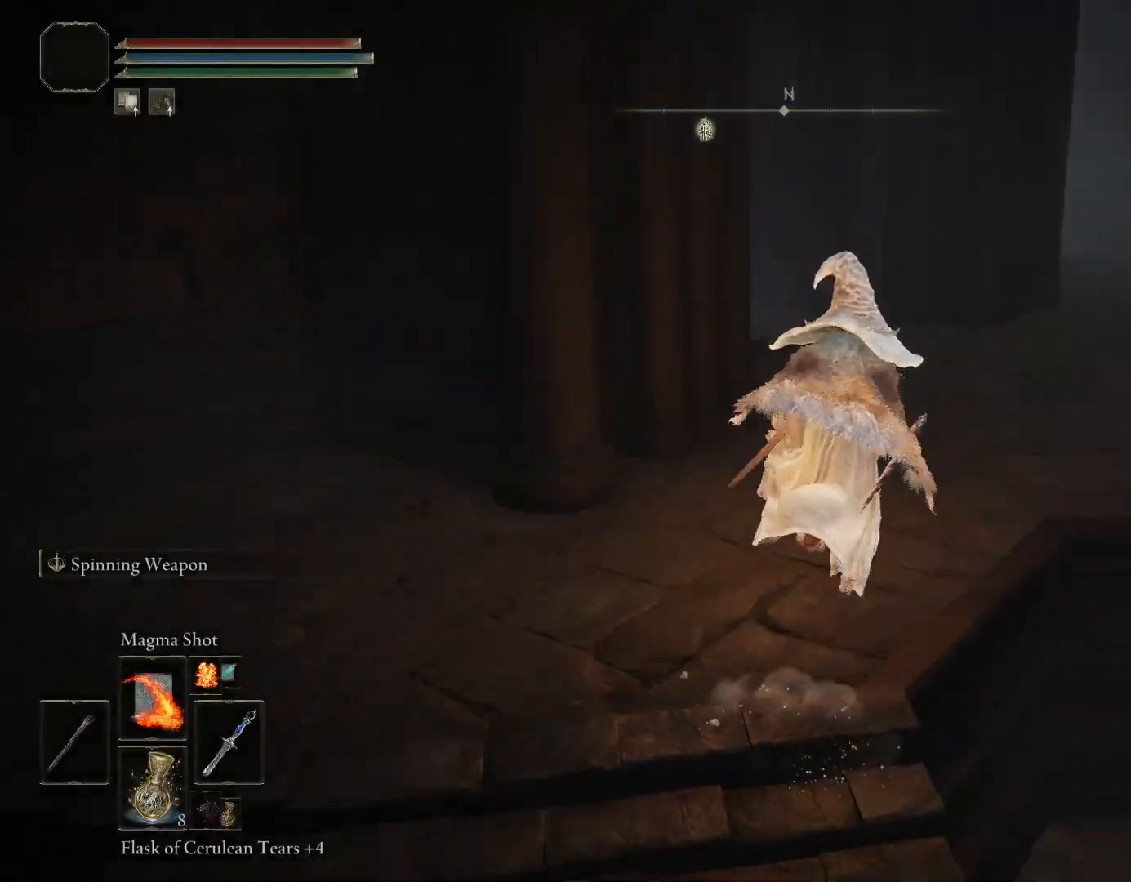
Gameplay with a controller (PlayStation layout); each line is a JSON object with the inputs held at the frame after it. "events" lists button and stick changes between this image and that frame as [ms after this image, input, new state], when the widget could be followed in between. Not read: L2.
{"buttons": ["CIRCLE"], "left_stick": "up", "right_stick": "down-left", "events": [[267, "right_stick", "down-left"]]}
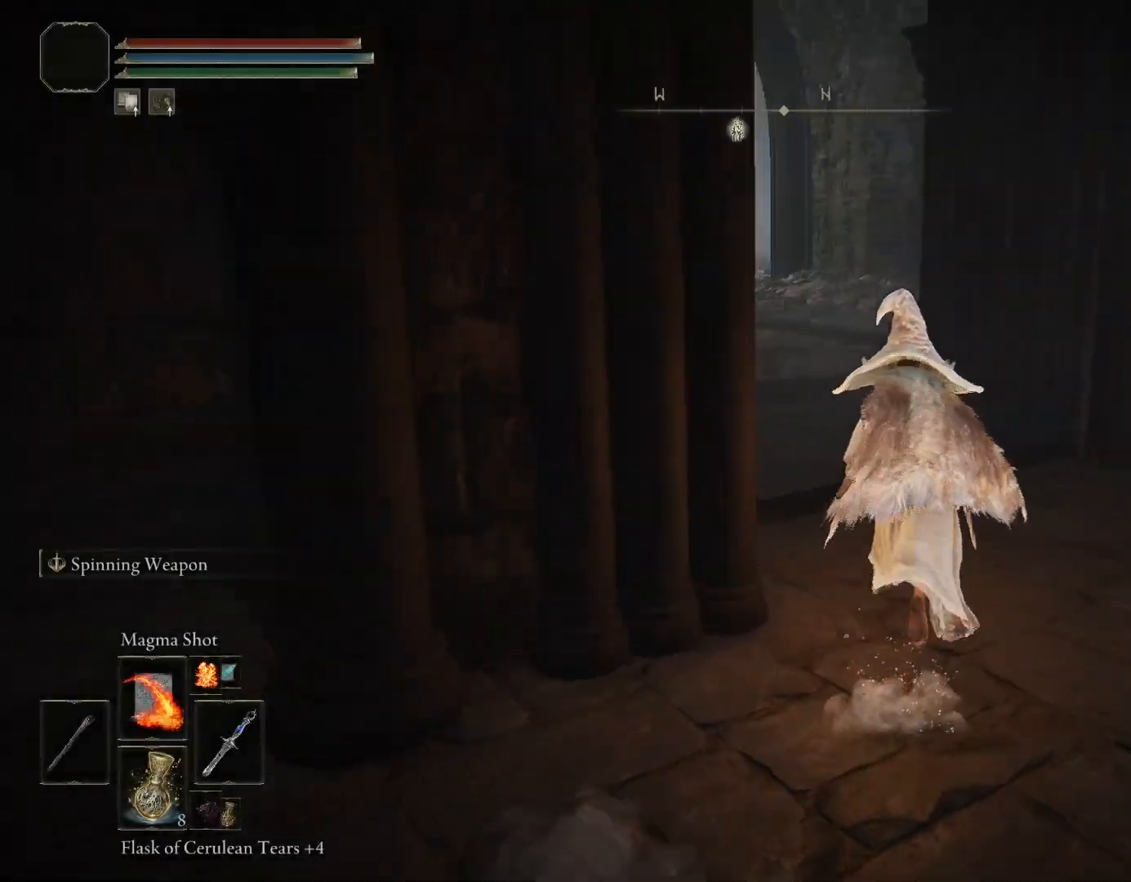
{"buttons": ["CIRCLE"], "left_stick": "up", "right_stick": "left", "events": [[233, "right_stick", "center"], [483, "right_stick", "left"]]}
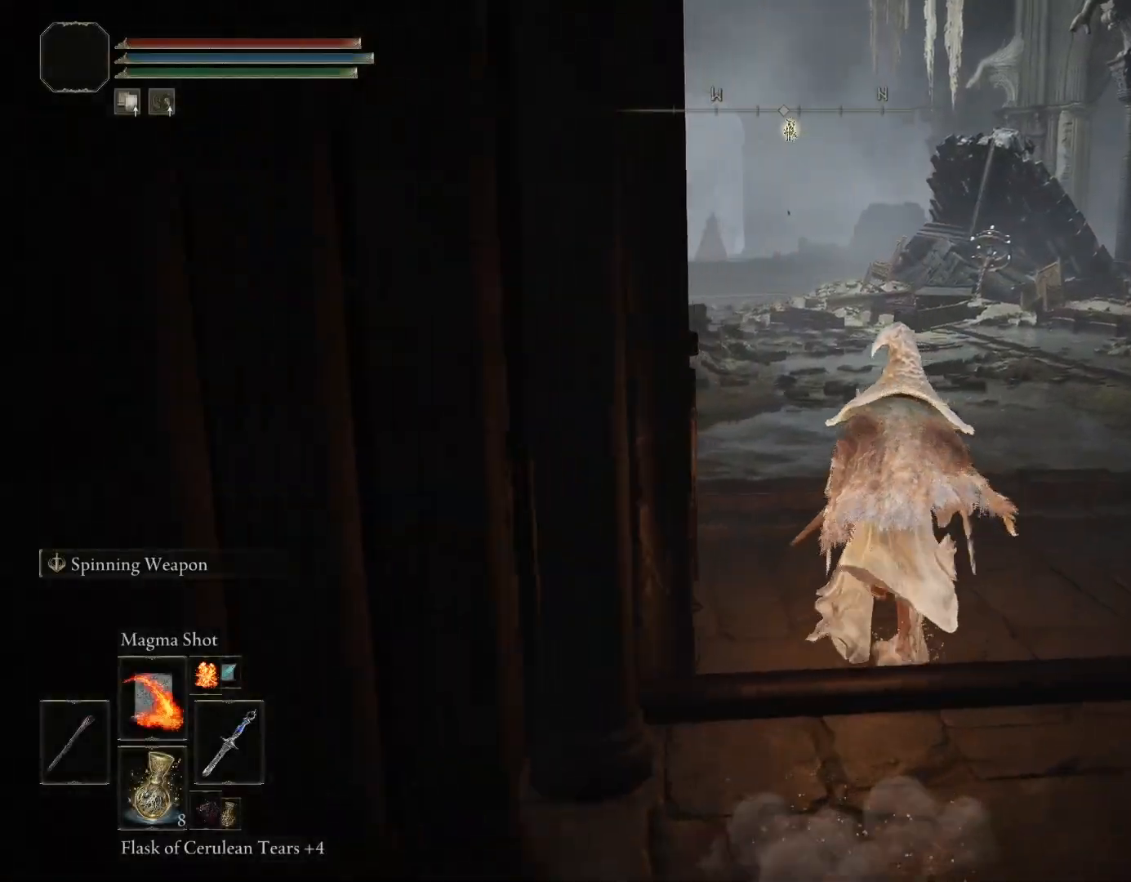
{"buttons": ["CIRCLE"], "left_stick": "up", "right_stick": "center", "events": [[17, "right_stick", "down-left"], [167, "right_stick", "center"]]}
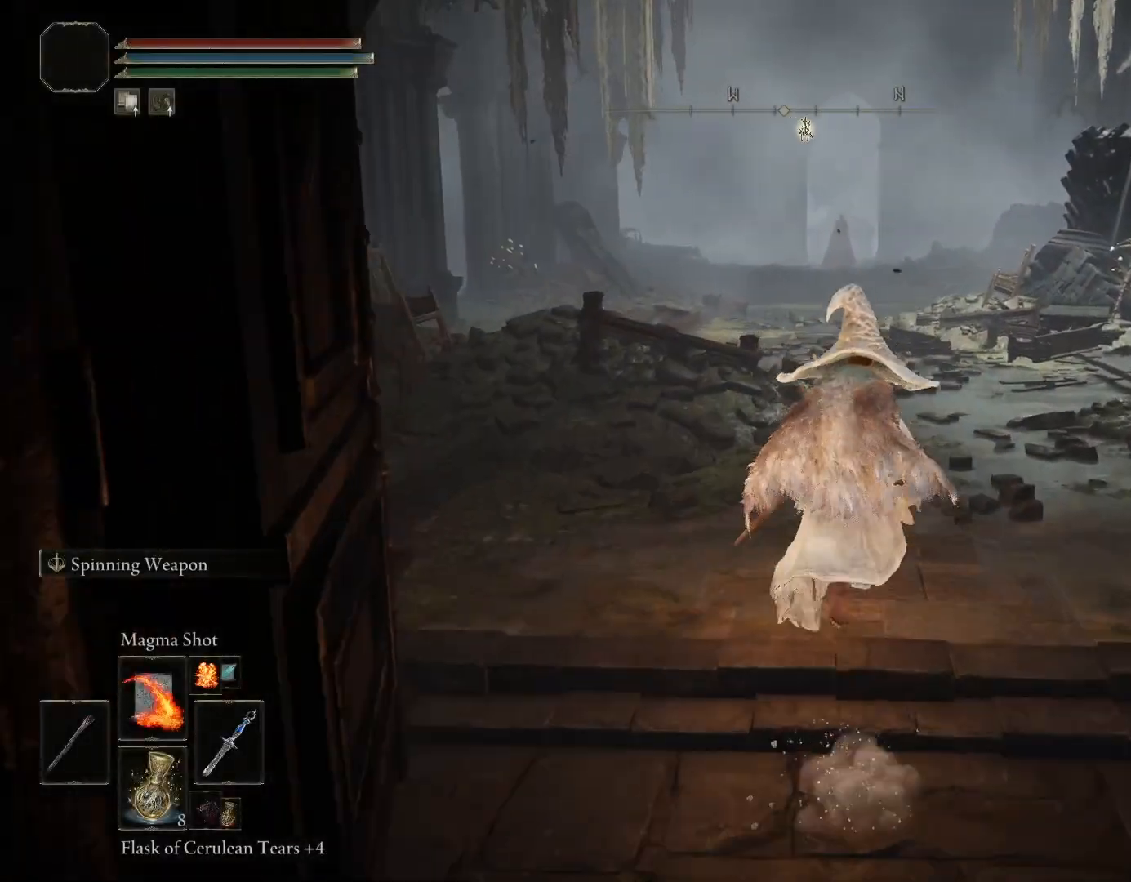
{"buttons": ["CIRCLE"], "left_stick": "up", "right_stick": "down-left", "events": [[433, "right_stick", "down-left"]]}
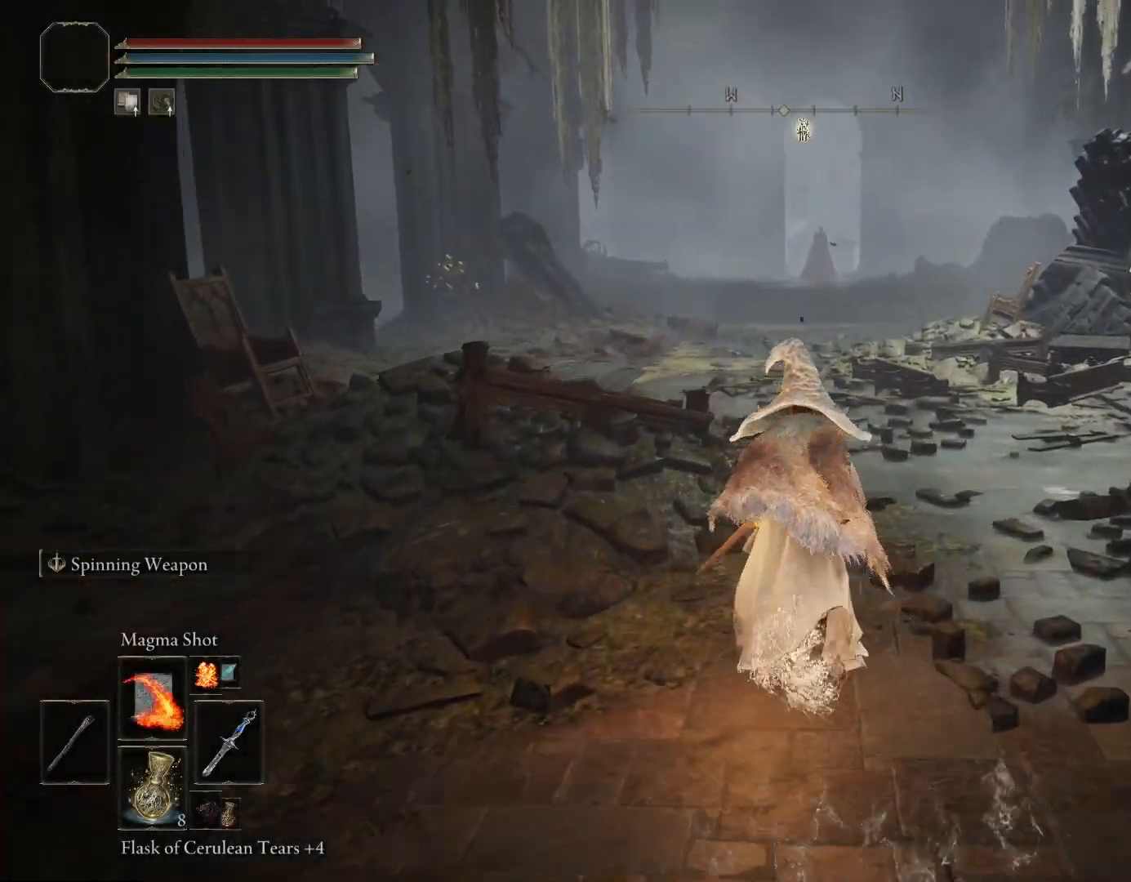
{"buttons": [], "left_stick": "up", "right_stick": "down-left", "events": [[133, "right_stick", "center"], [400, "CIRCLE", "up"], [400, "right_stick", "down-left"]]}
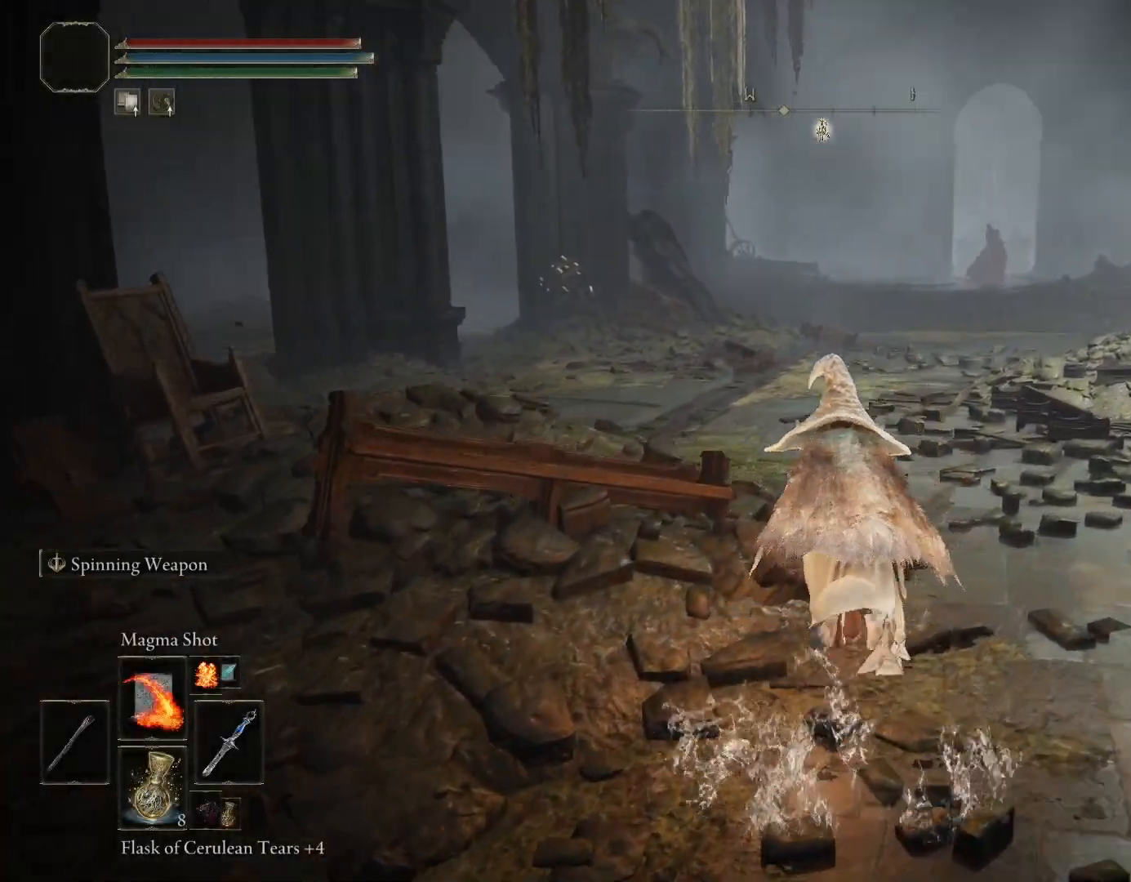
{"buttons": [], "left_stick": "up", "right_stick": "center", "events": [[433, "right_stick", "center"]]}
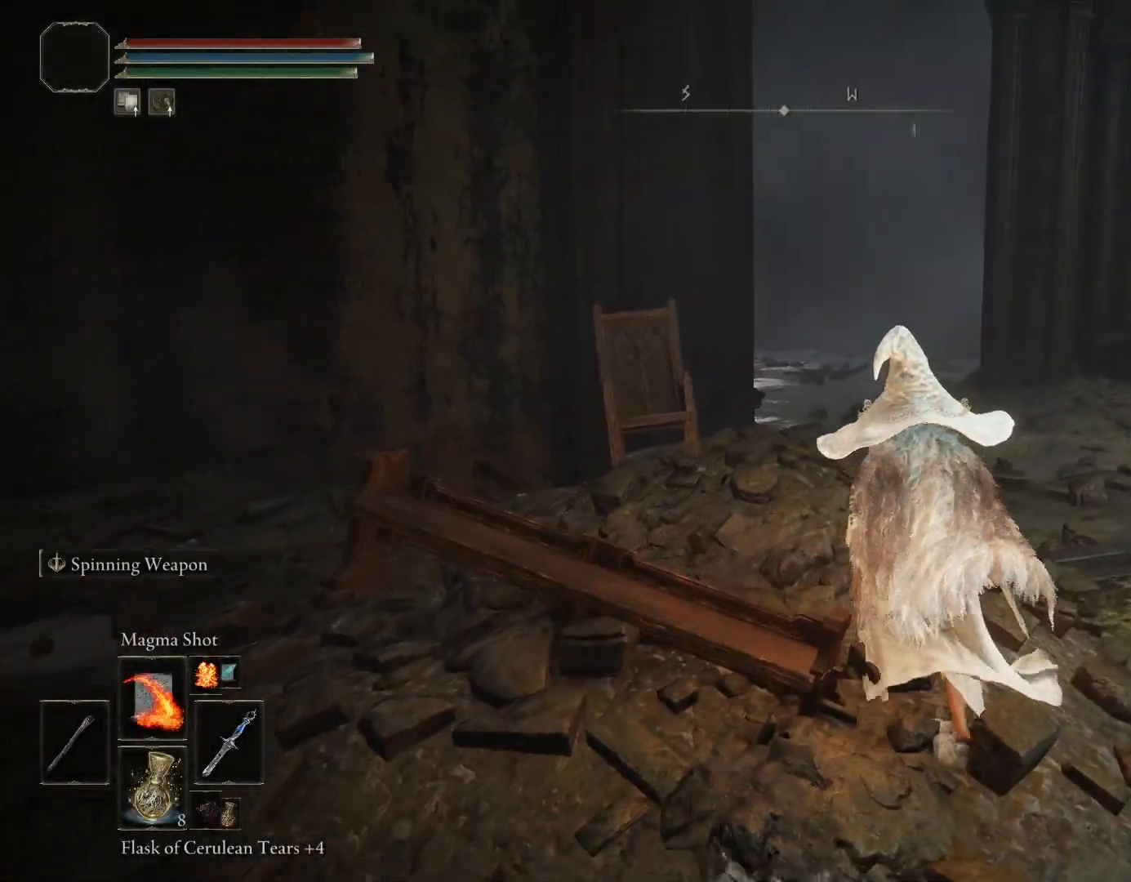
{"buttons": ["CIRCLE"], "left_stick": "up", "right_stick": "center", "events": [[117, "CIRCLE", "down"]]}
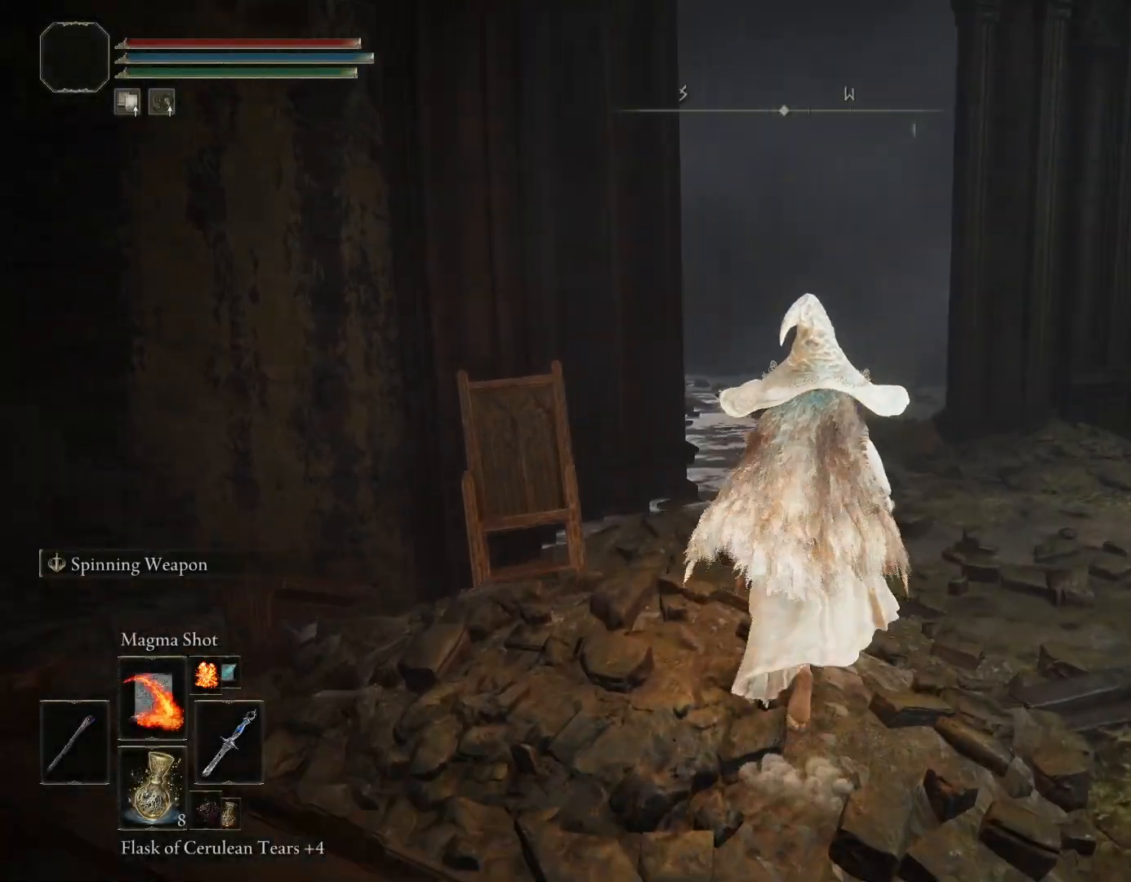
{"buttons": ["CIRCLE"], "left_stick": "up-right", "right_stick": "down-left", "events": [[200, "right_stick", "down-left"], [217, "left_stick", "up-right"]]}
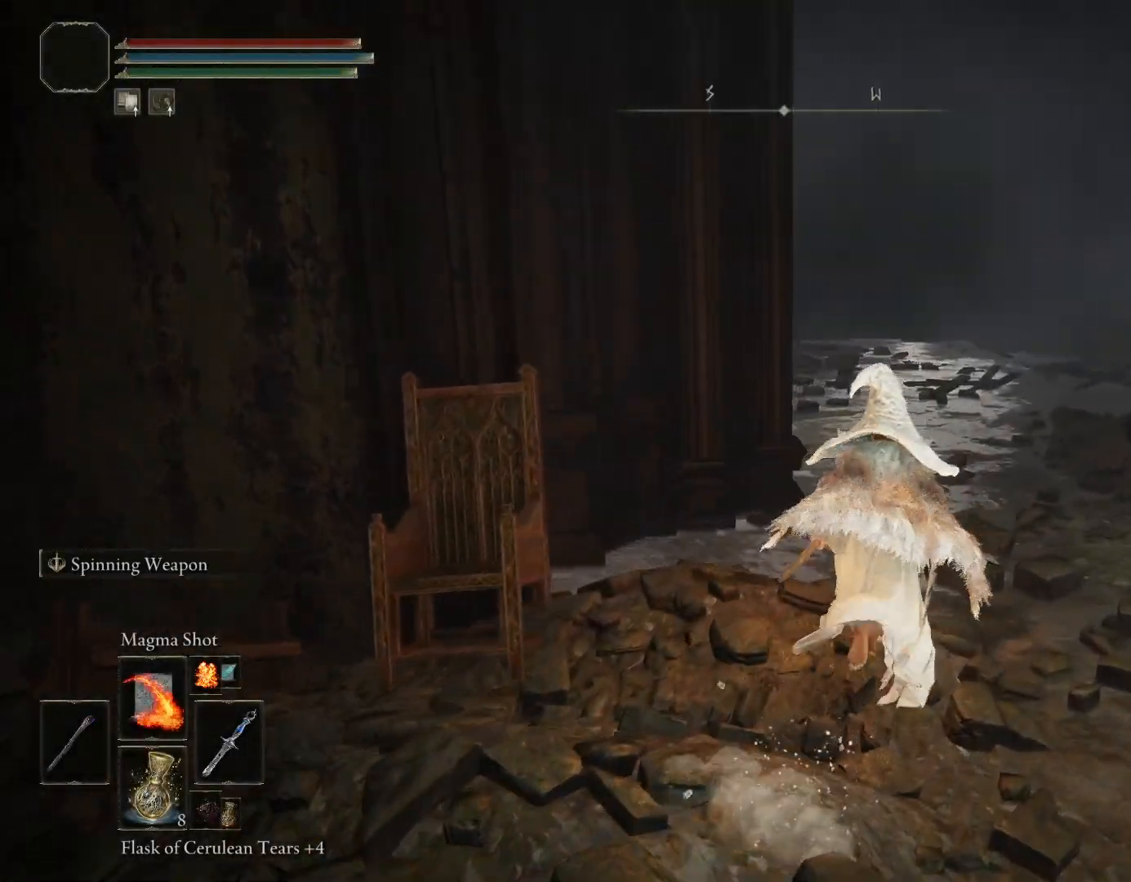
{"buttons": ["CIRCLE"], "left_stick": "up-right", "right_stick": "down-left", "events": []}
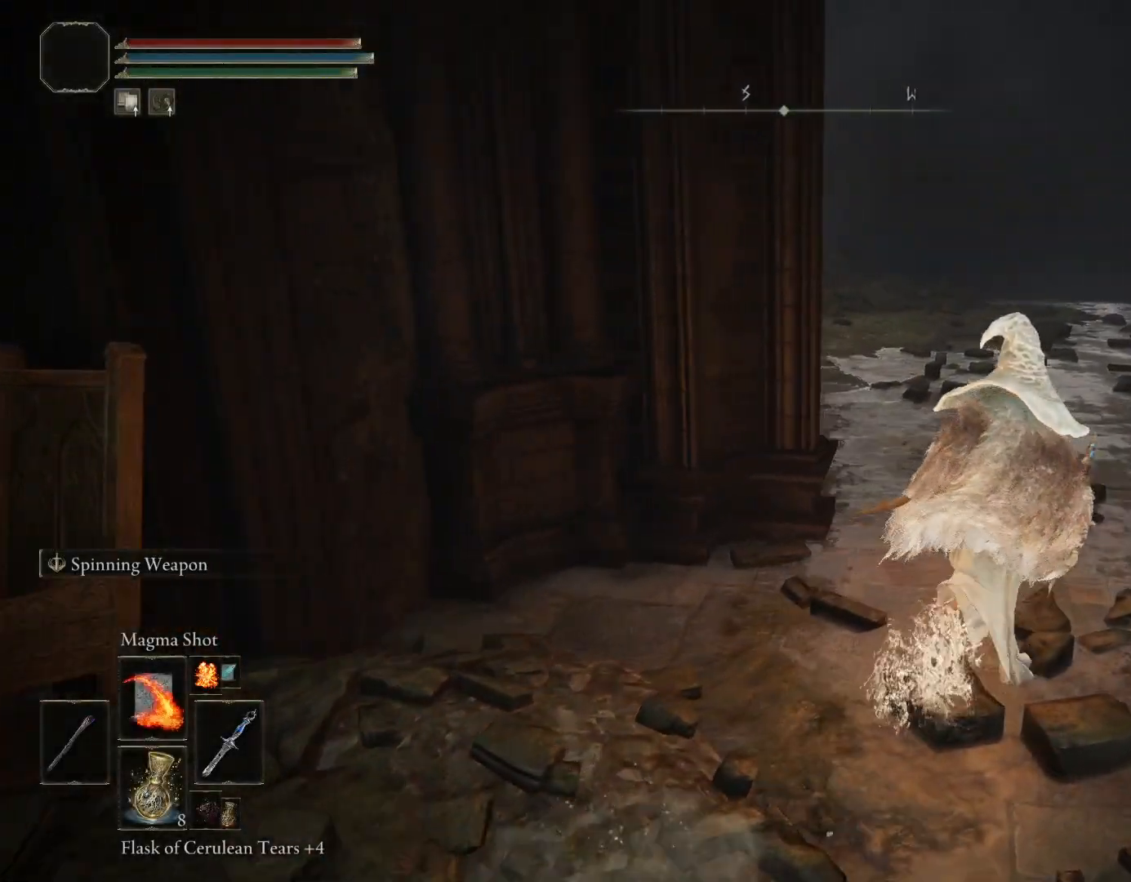
{"buttons": ["CIRCLE"], "left_stick": "up-right", "right_stick": "down-left", "events": []}
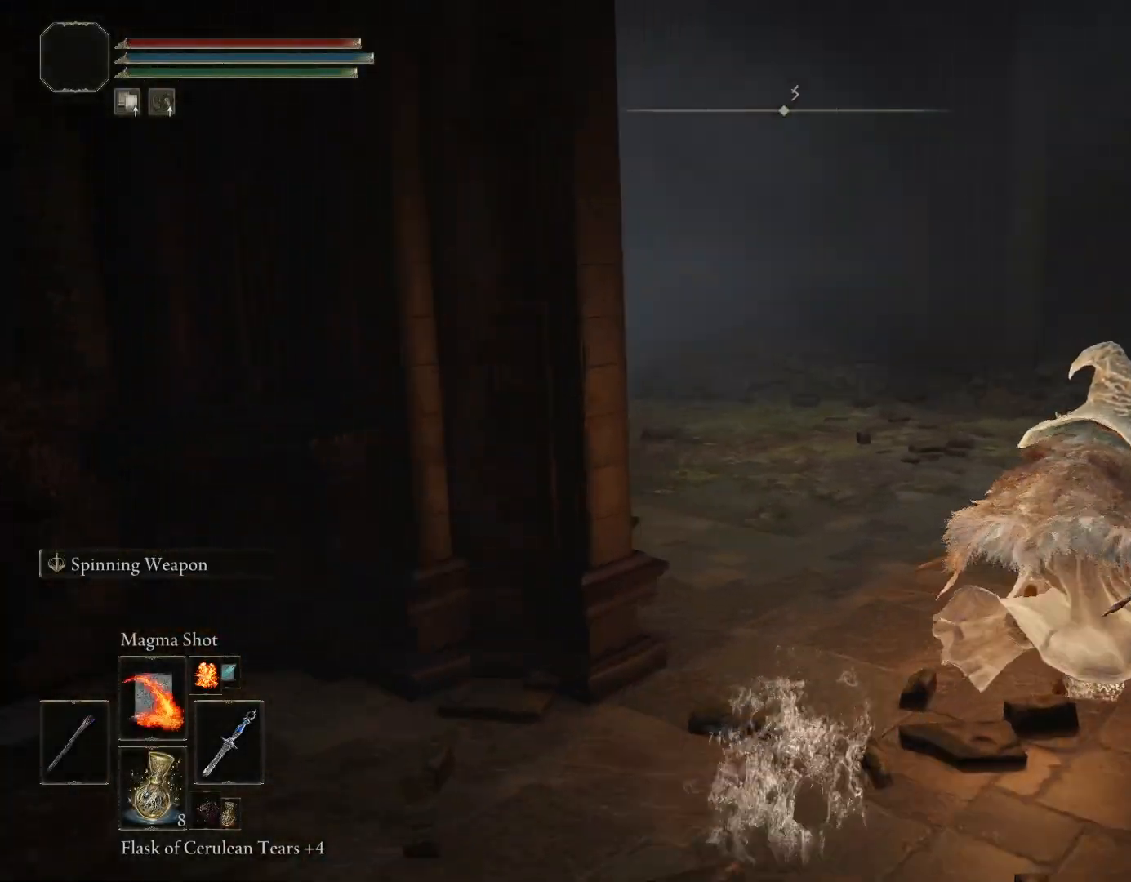
{"buttons": ["CIRCLE"], "left_stick": "down-right", "right_stick": "left", "events": [[300, "left_stick", "right"], [400, "left_stick", "down-right"], [400, "right_stick", "left"]]}
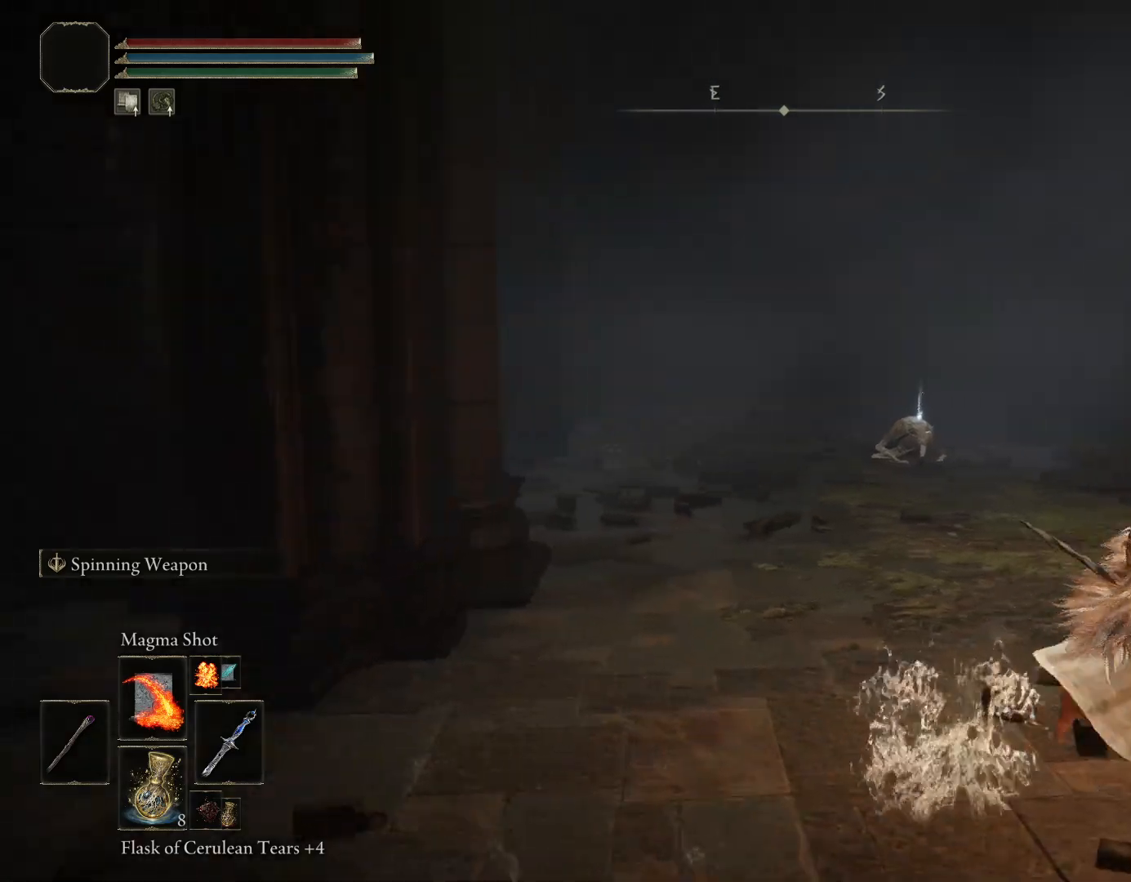
{"buttons": ["CIRCLE"], "left_stick": "down-left", "right_stick": "left", "events": [[83, "left_stick", "down"], [250, "left_stick", "down-left"]]}
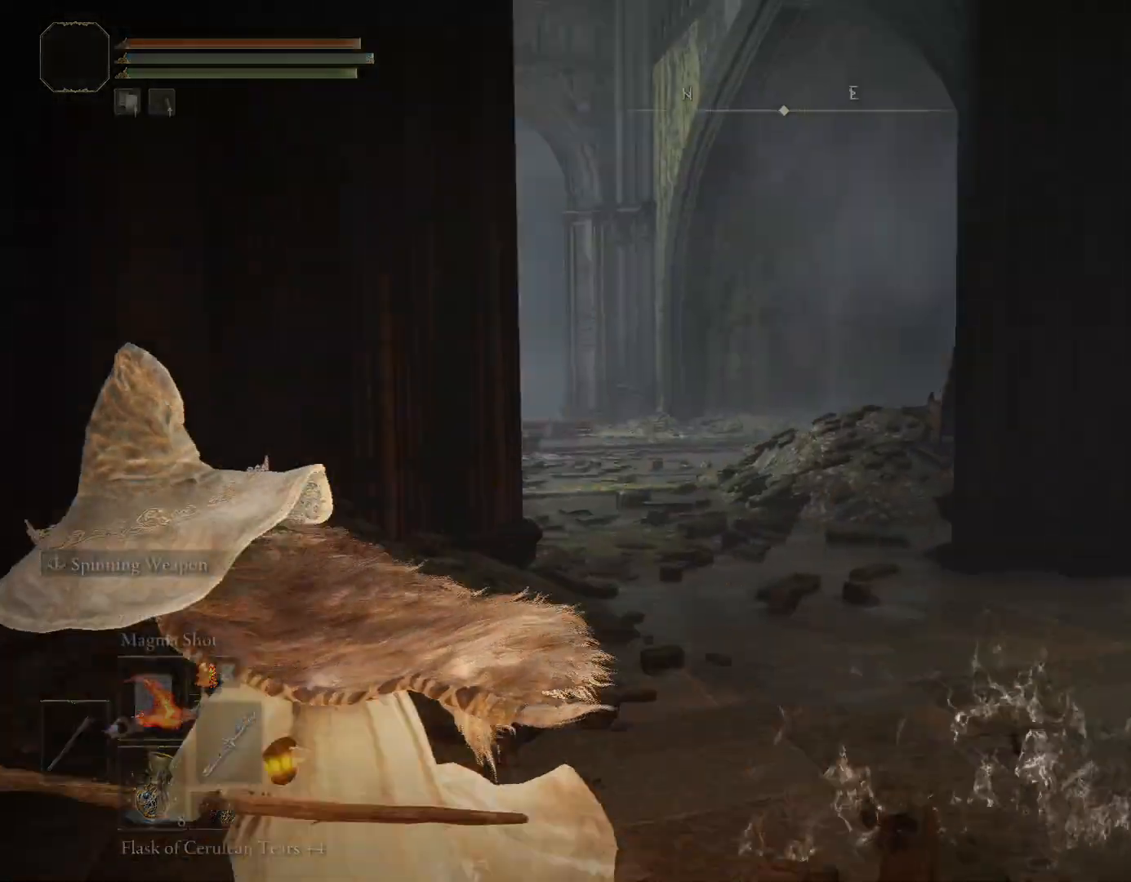
{"buttons": ["CIRCLE"], "left_stick": "up-left", "right_stick": "down-right", "events": [[17, "left_stick", "left"], [150, "right_stick", "center"], [200, "left_stick", "up-left"], [383, "right_stick", "down-right"]]}
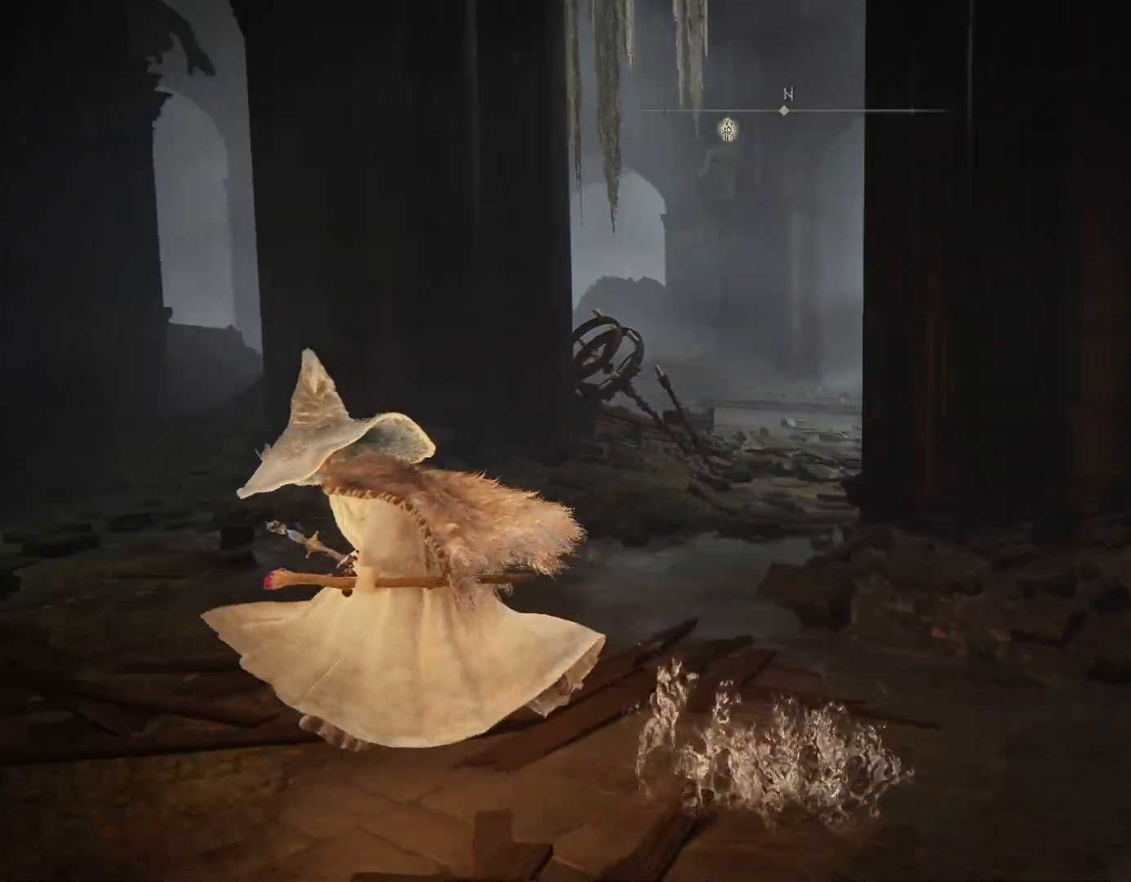
{"buttons": ["CIRCLE"], "left_stick": "up-left", "right_stick": "center", "events": [[233, "right_stick", "center"], [283, "right_stick", "left"], [350, "right_stick", "down-left"], [450, "right_stick", "center"]]}
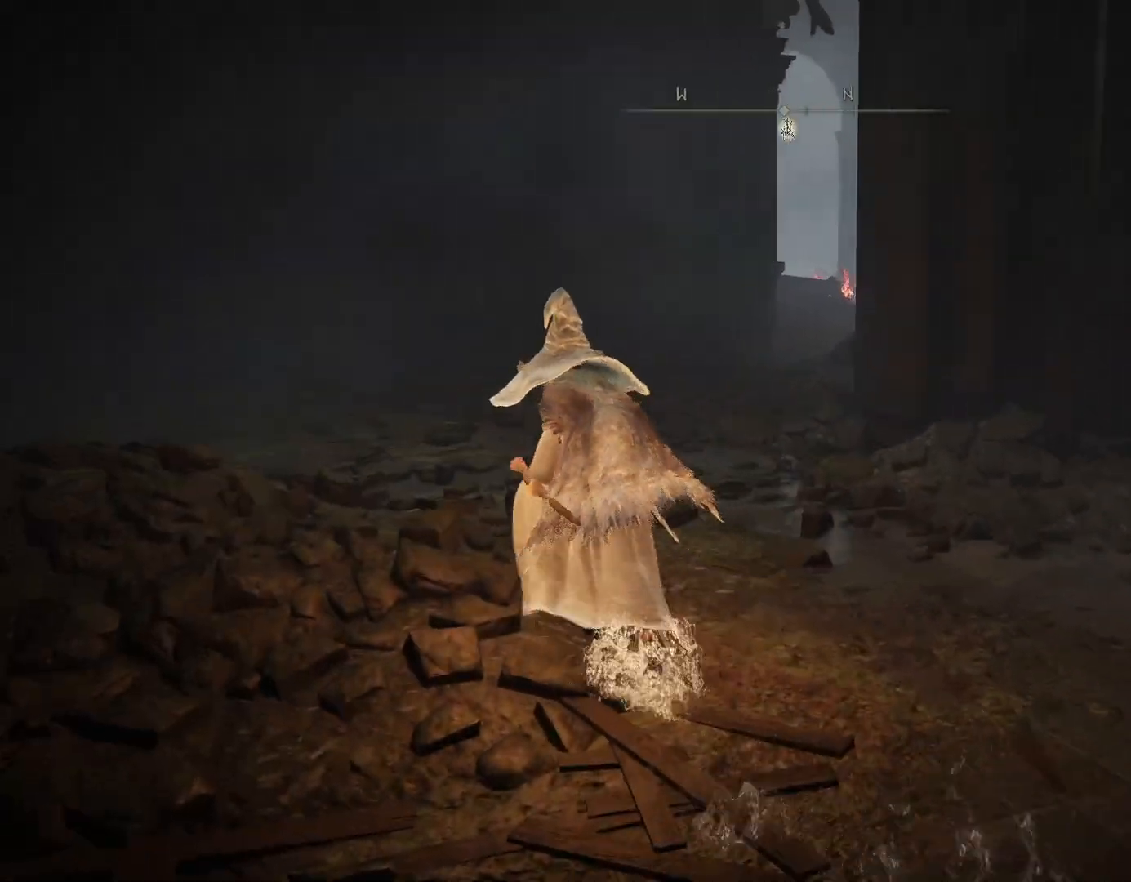
{"buttons": [], "left_stick": "up-left", "right_stick": "down-right", "events": [[167, "CIRCLE", "up"], [183, "right_stick", "down-right"]]}
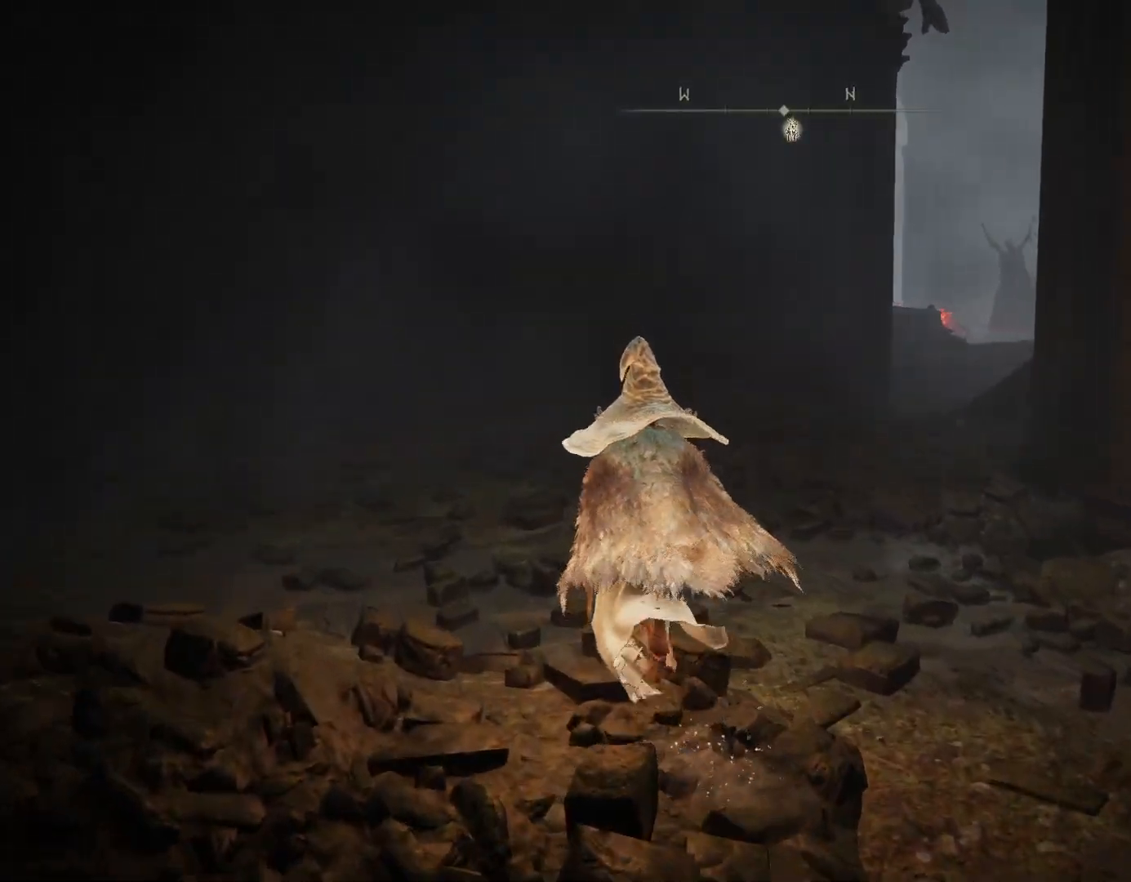
{"buttons": ["CIRCLE"], "left_stick": "up", "right_stick": "down-right", "events": [[50, "left_stick", "up"], [217, "CIRCLE", "down"]]}
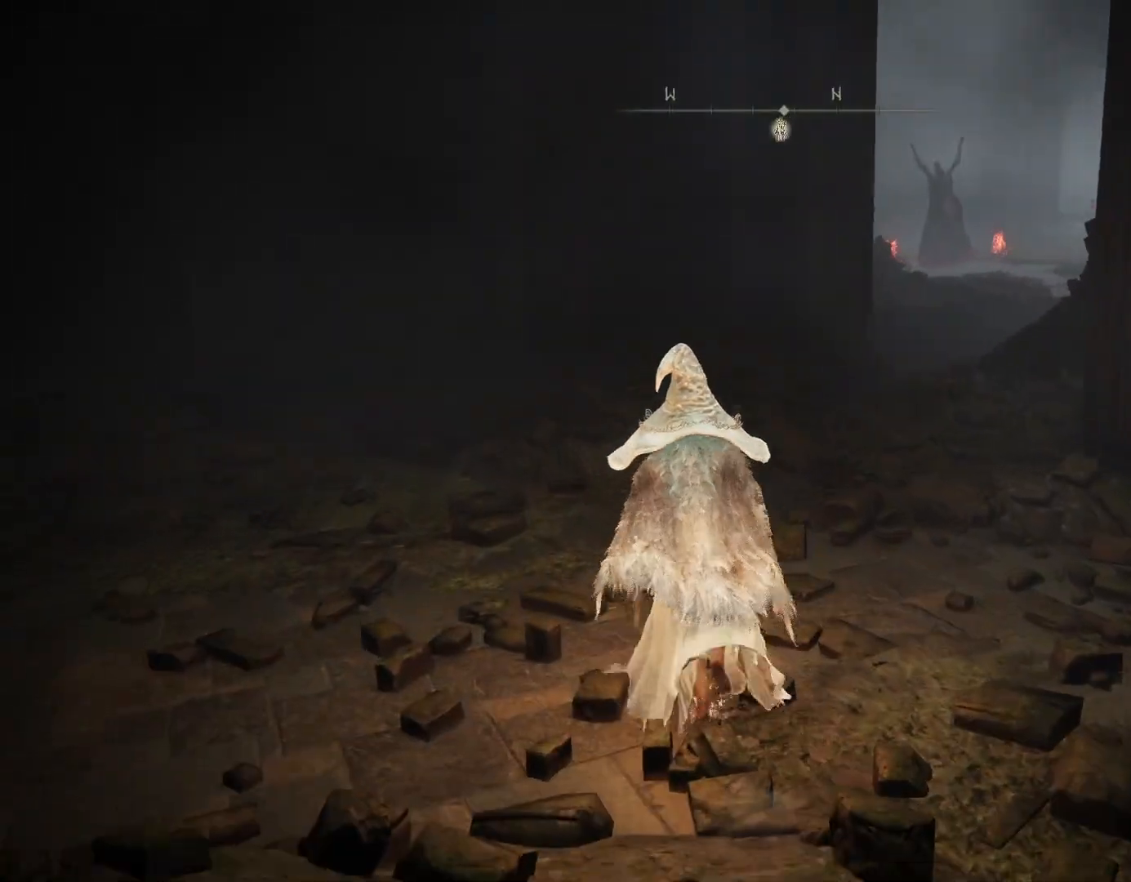
{"buttons": ["CIRCLE"], "left_stick": "up", "right_stick": "center", "events": [[17, "right_stick", "center"], [267, "right_stick", "down-right"], [500, "right_stick", "center"]]}
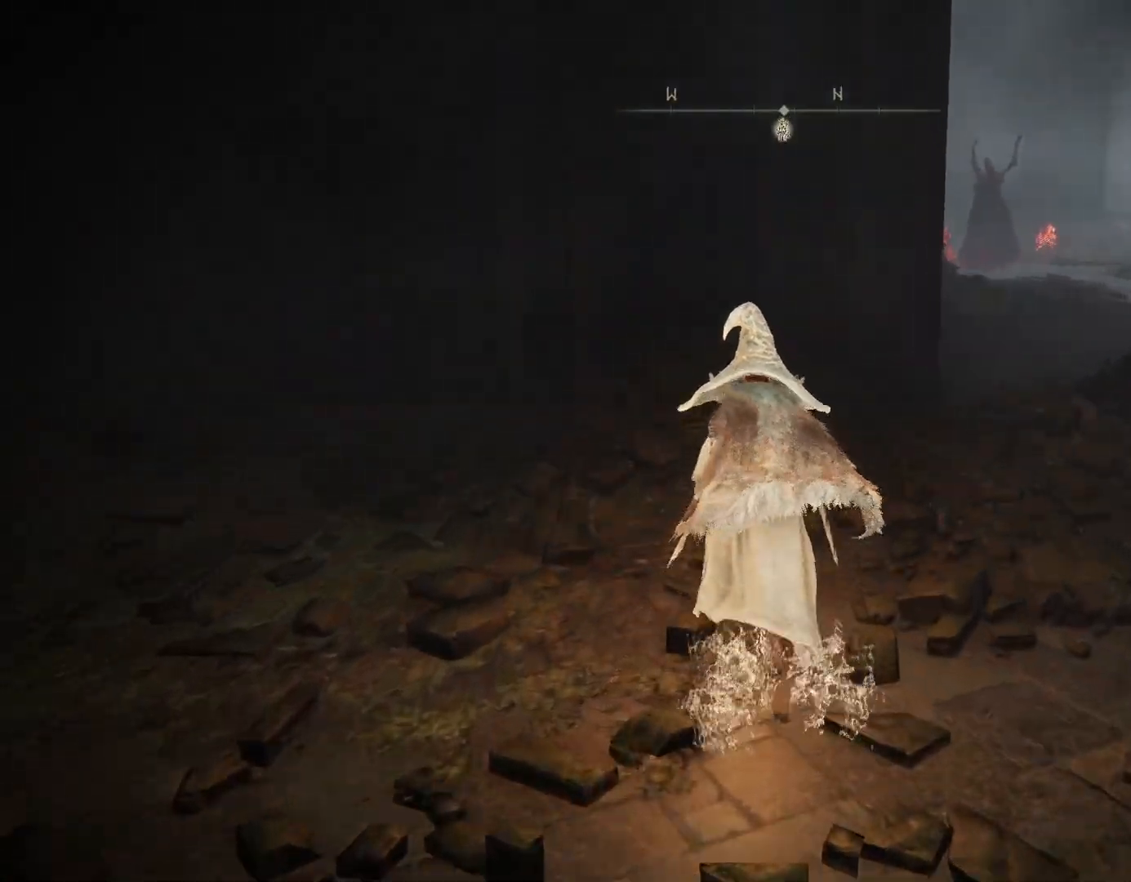
{"buttons": ["CIRCLE"], "left_stick": "up-right", "right_stick": "down", "events": [[383, "left_stick", "up-right"], [400, "right_stick", "down"]]}
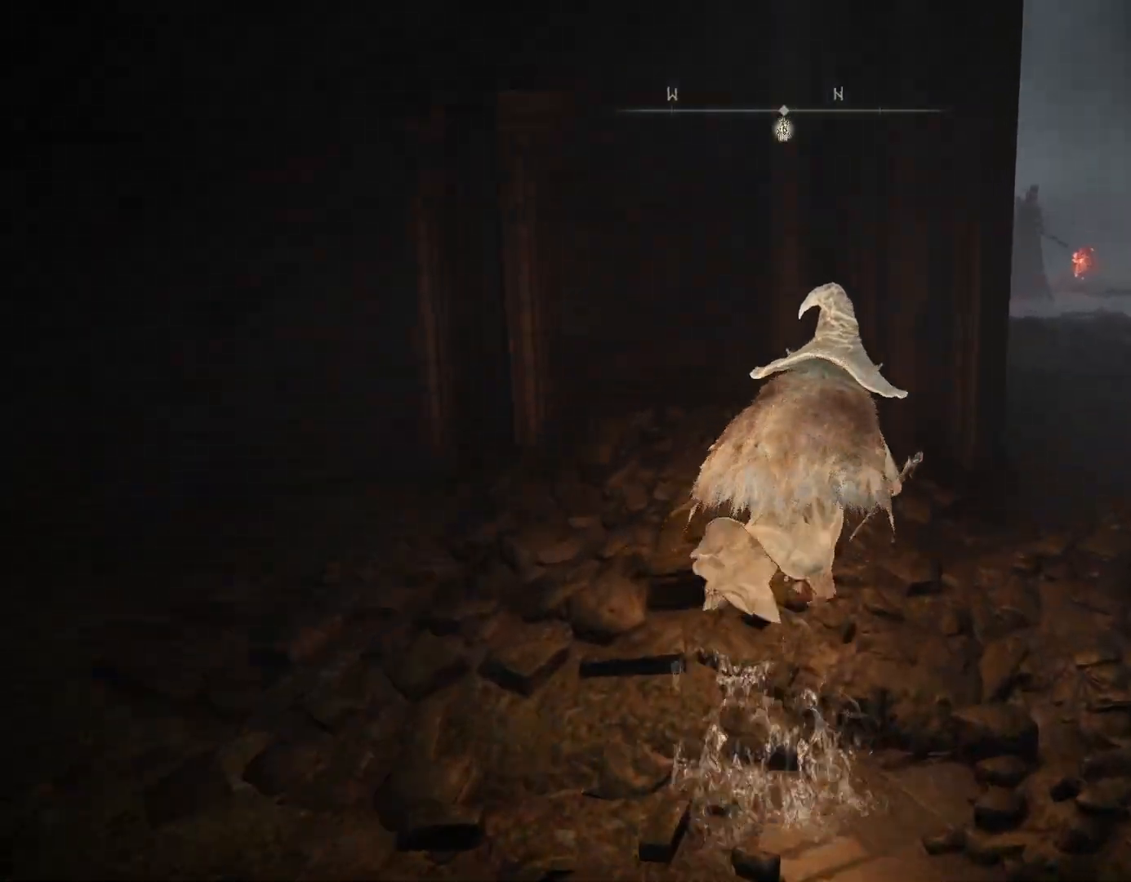
{"buttons": ["CIRCLE"], "left_stick": "up-right", "right_stick": "down-left", "events": [[100, "right_stick", "center"], [317, "right_stick", "down-left"]]}
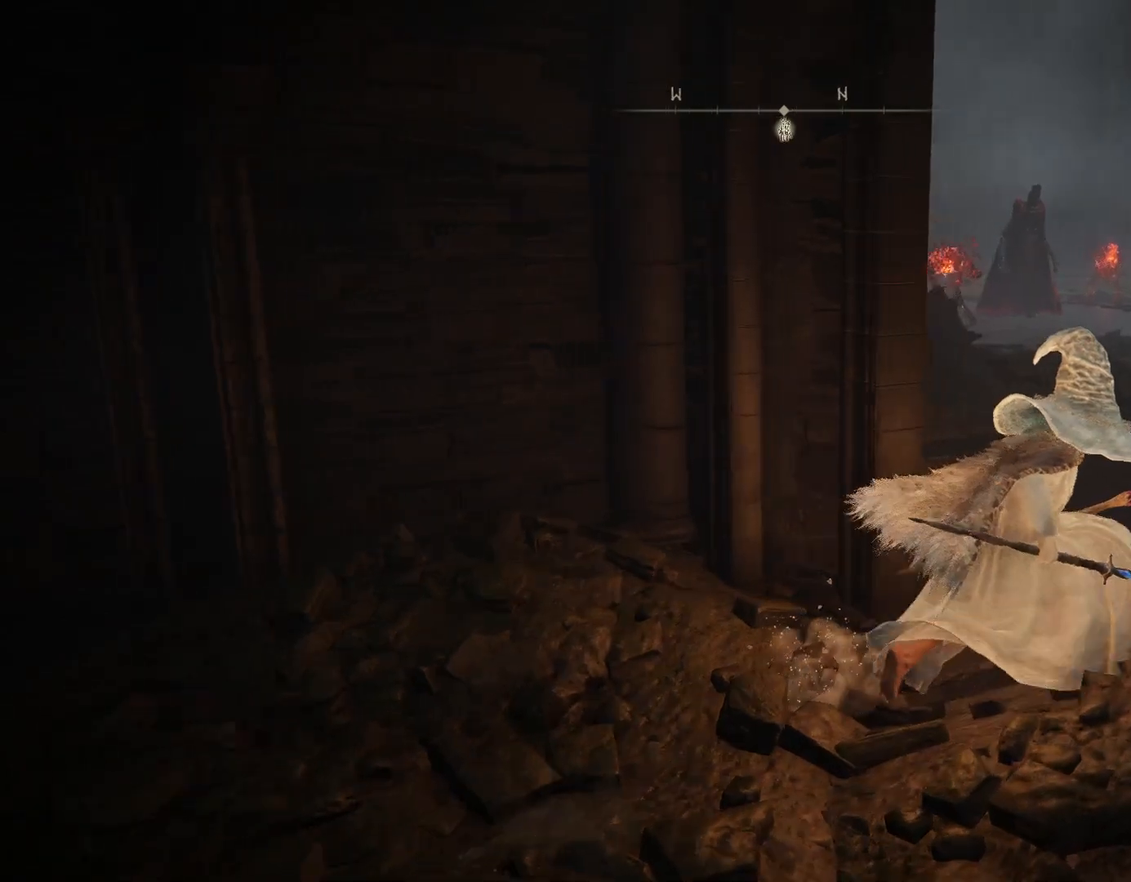
{"buttons": ["CIRCLE"], "left_stick": "up-right", "right_stick": "down-left", "events": [[117, "left_stick", "up"], [383, "left_stick", "up-right"]]}
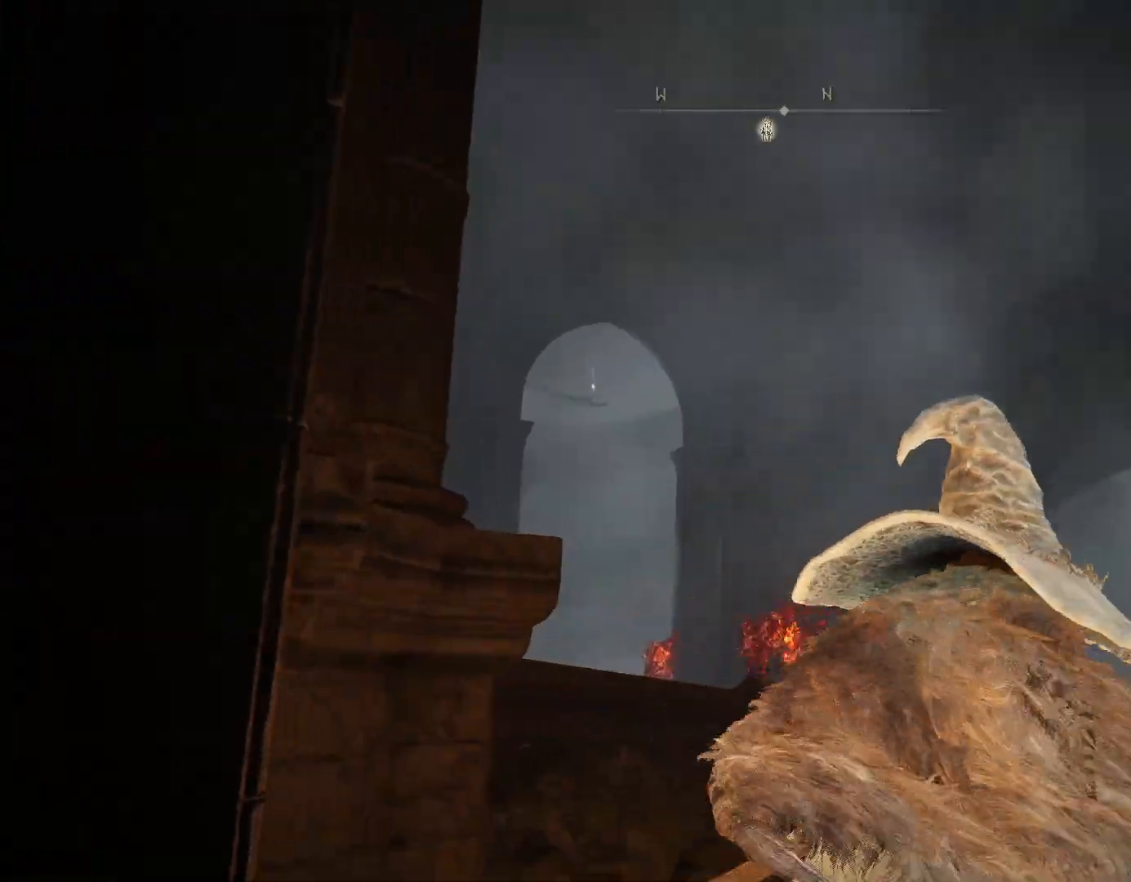
{"buttons": ["CIRCLE"], "left_stick": "up", "right_stick": "down-left", "events": [[50, "right_stick", "center"], [100, "left_stick", "up"], [250, "left_stick", "up-right"], [250, "right_stick", "down-left"], [450, "left_stick", "up"]]}
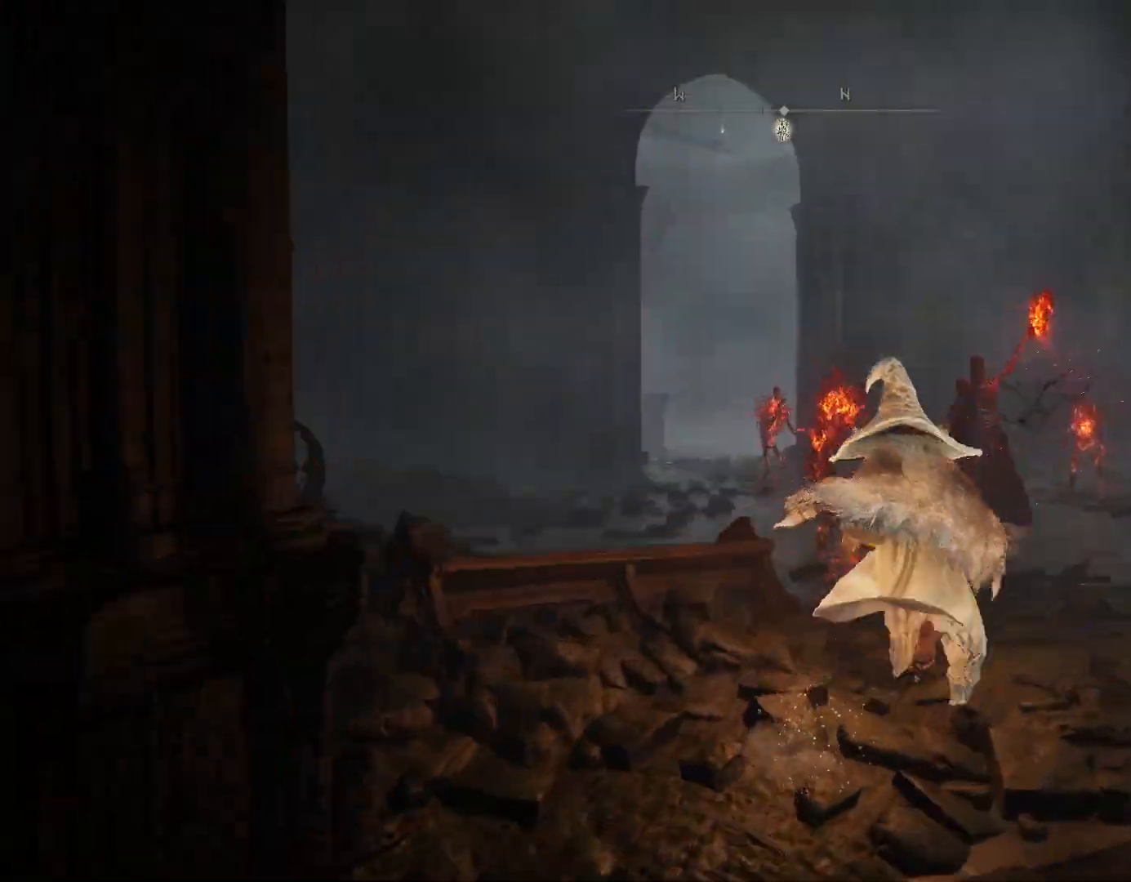
{"buttons": ["CIRCLE"], "left_stick": "up-left", "right_stick": "center", "events": [[100, "right_stick", "center"], [150, "left_stick", "up-left"]]}
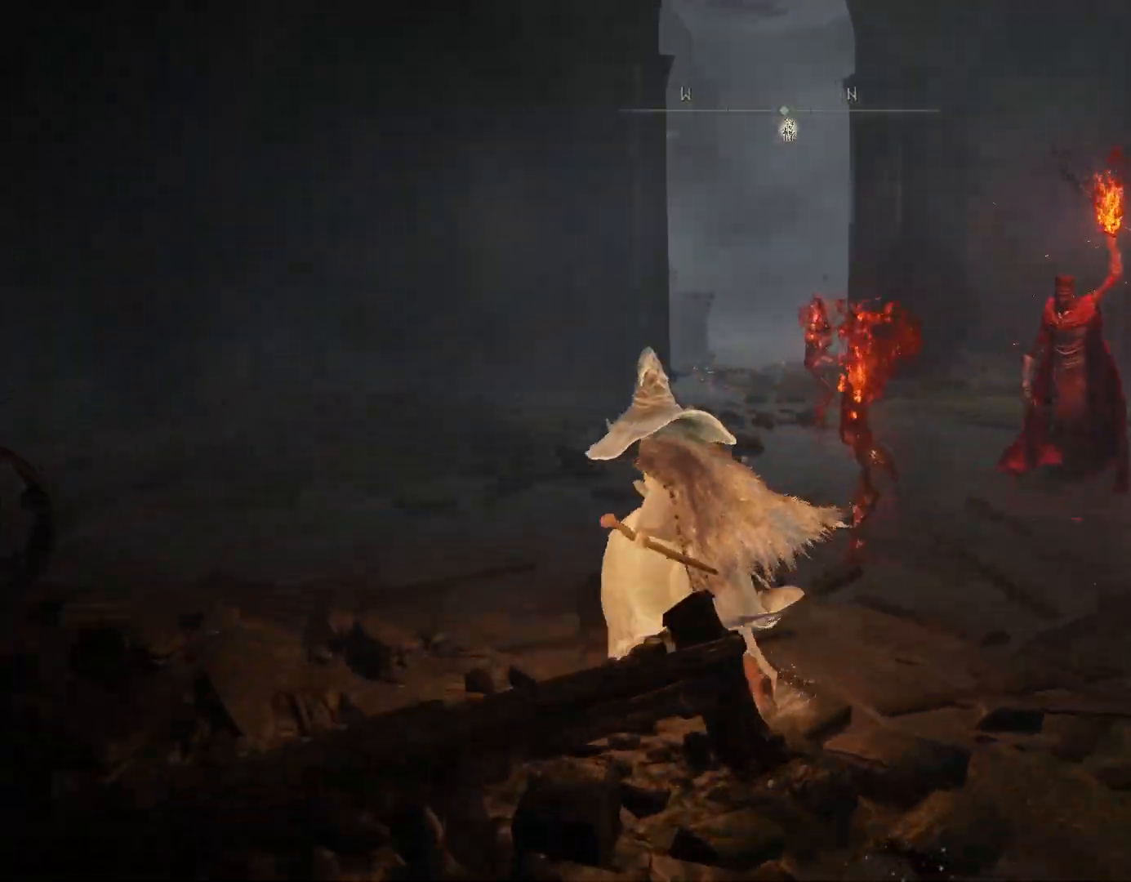
{"buttons": ["CIRCLE"], "left_stick": "up-left", "right_stick": "down-right", "events": [[317, "right_stick", "down-right"]]}
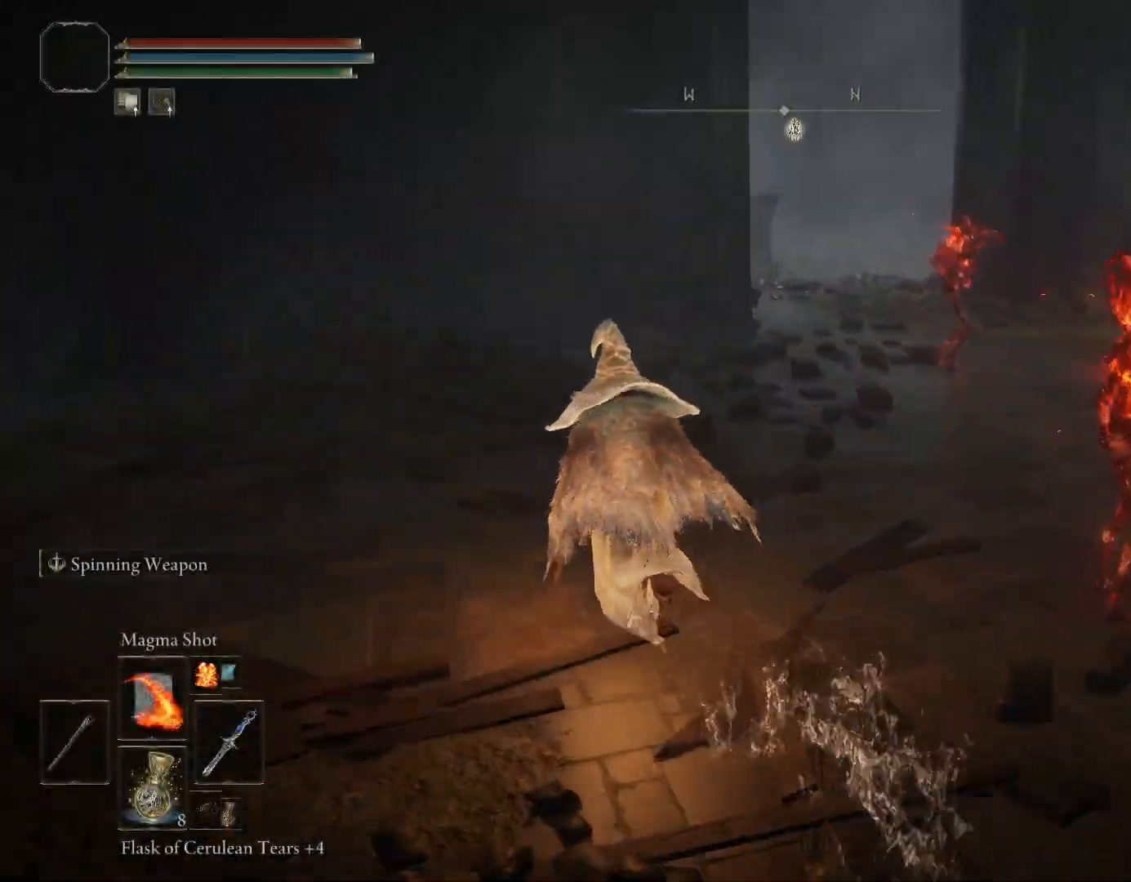
{"buttons": [], "left_stick": "up-left", "right_stick": "center", "events": [[383, "CIRCLE", "up"], [500, "right_stick", "center"]]}
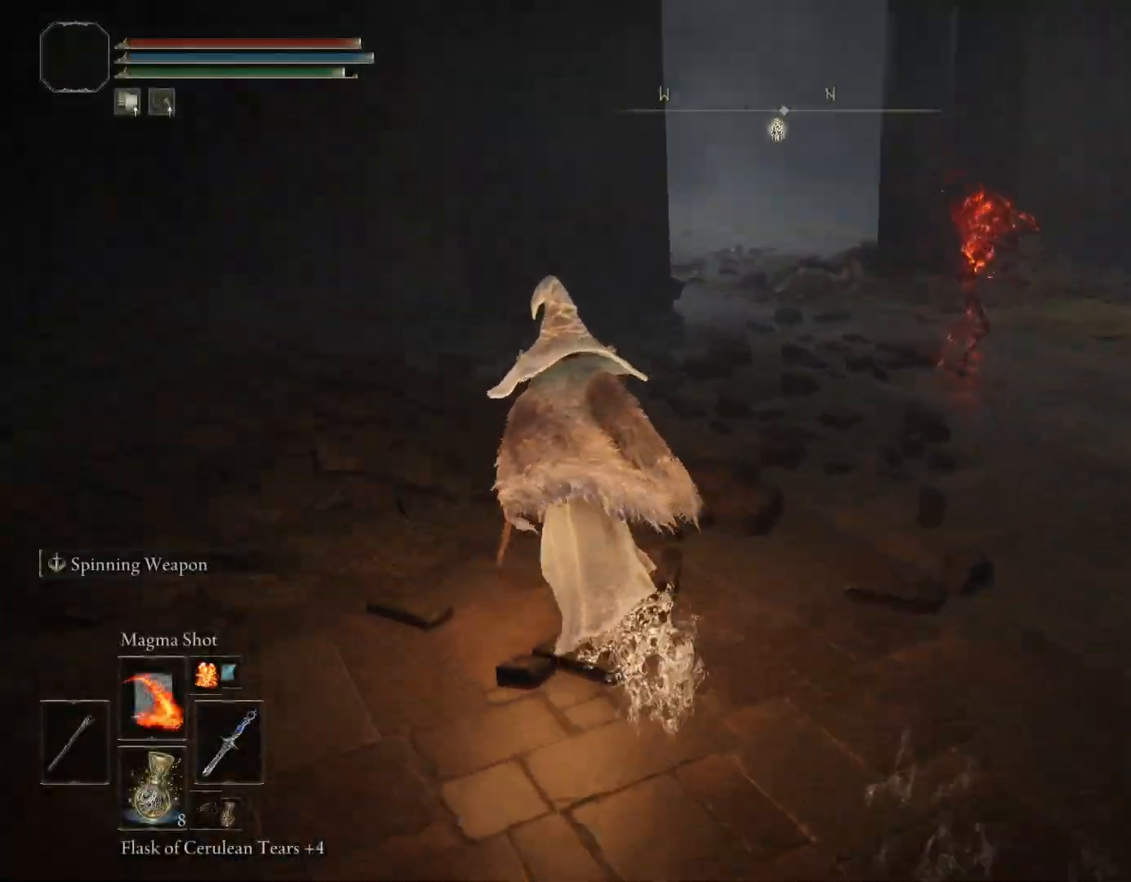
{"buttons": [], "left_stick": "up", "right_stick": "center", "events": [[33, "left_stick", "up"], [67, "CIRCLE", "down"], [217, "CIRCLE", "up"]]}
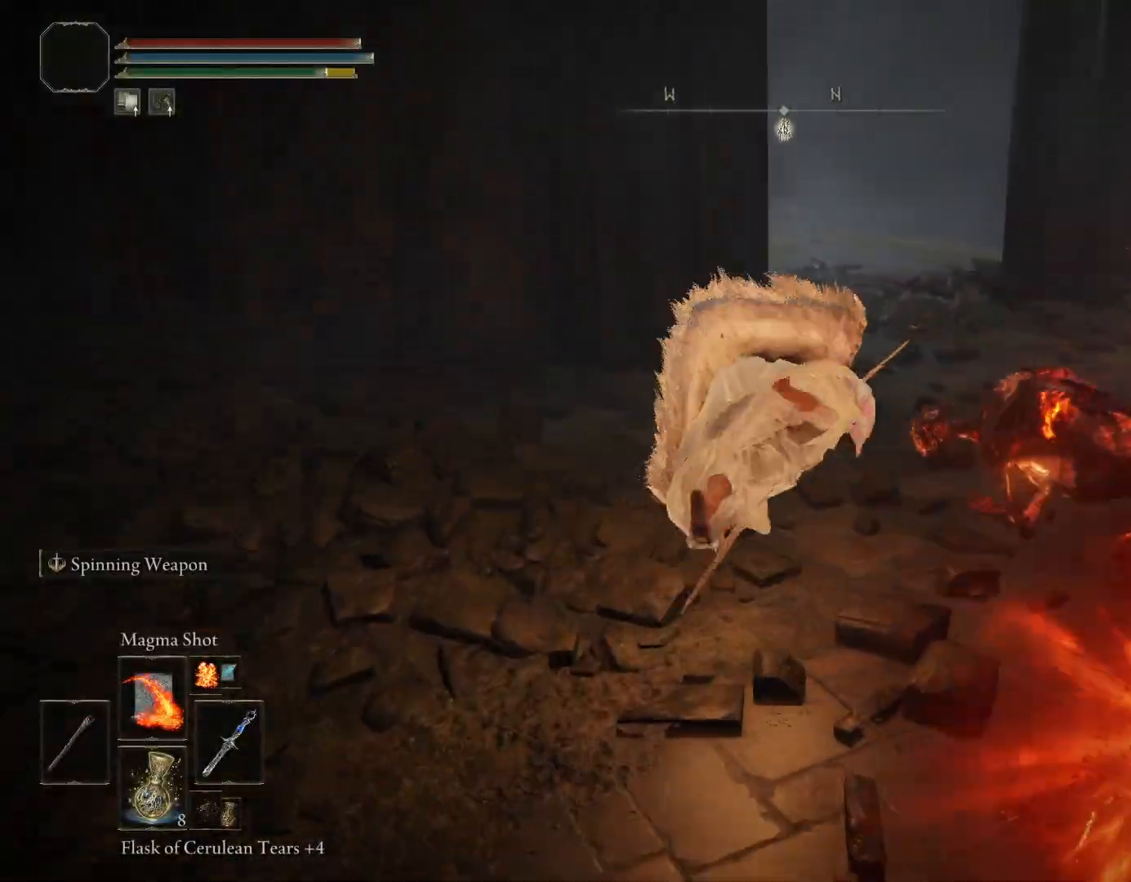
{"buttons": [], "left_stick": "up-right", "right_stick": "center", "events": [[217, "left_stick", "up-right"], [283, "CIRCLE", "down"], [400, "CIRCLE", "up"]]}
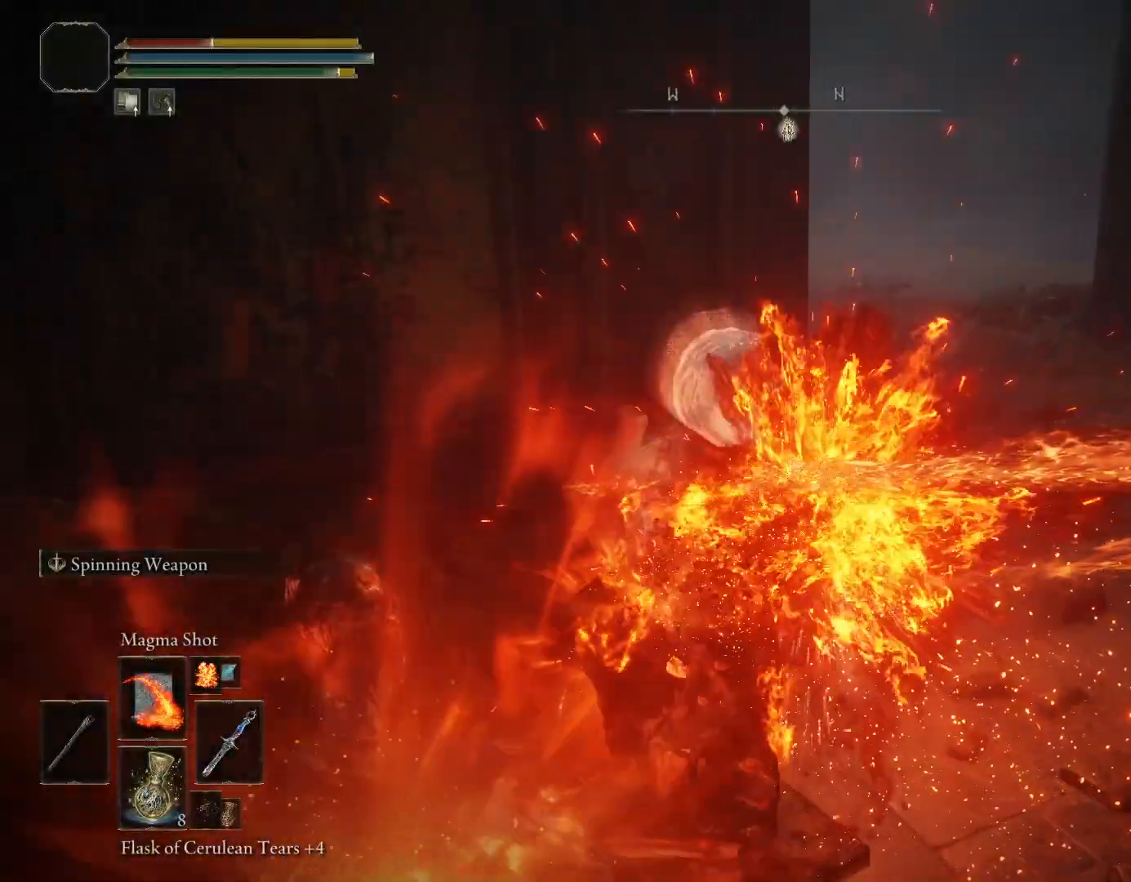
{"buttons": [], "left_stick": "up-right", "right_stick": "center", "events": [[133, "CIRCLE", "down"], [200, "CIRCLE", "up"], [300, "CIRCLE", "down"], [367, "CIRCLE", "up"]]}
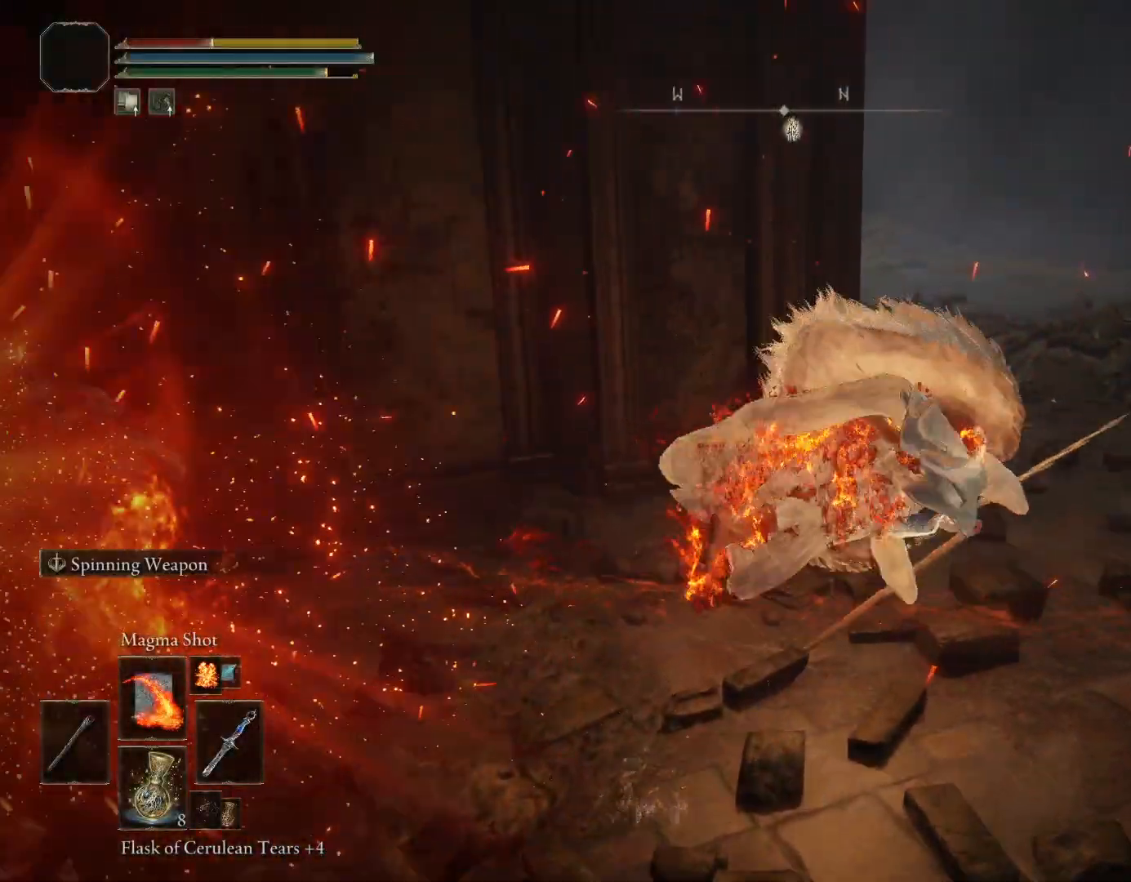
{"buttons": [], "left_stick": "up", "right_stick": "down-left", "events": [[167, "CIRCLE", "down"], [183, "left_stick", "up"], [267, "CIRCLE", "up"], [350, "CIRCLE", "down"], [383, "right_stick", "down-left"], [417, "CIRCLE", "up"]]}
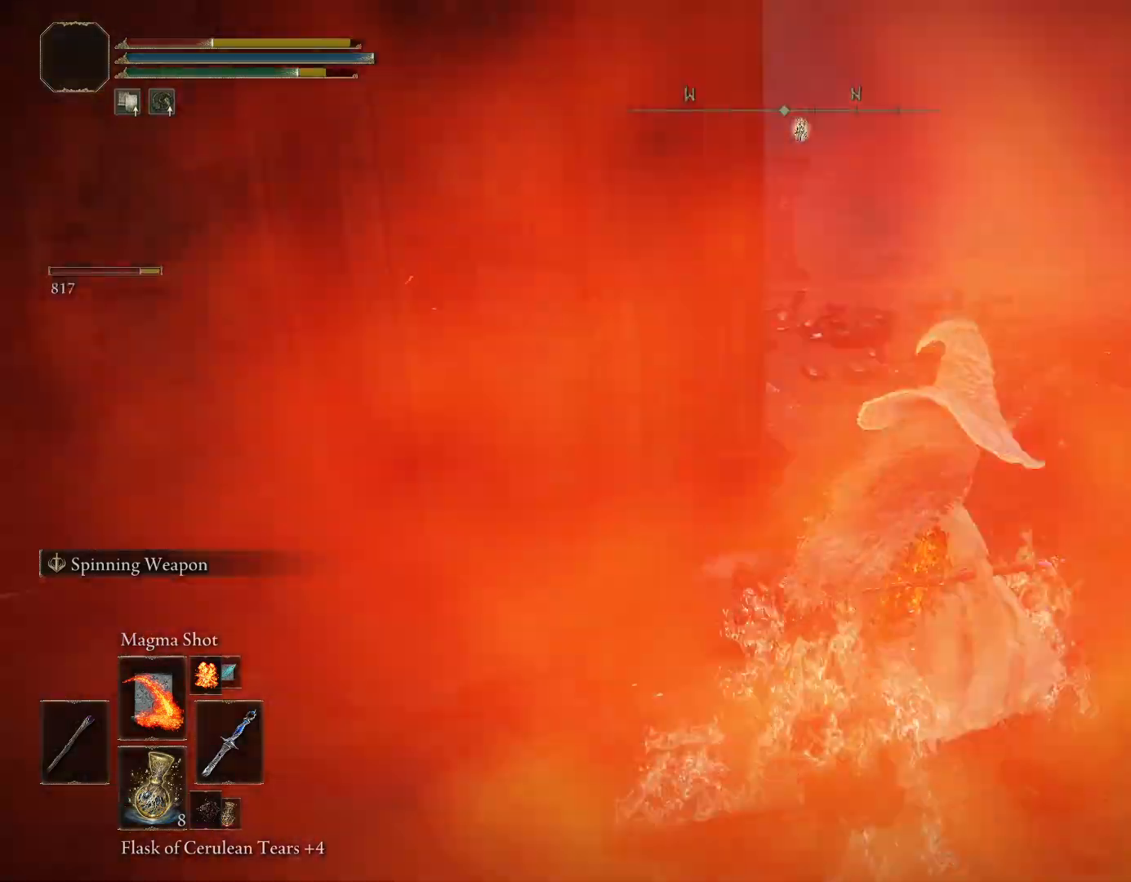
{"buttons": ["CIRCLE"], "left_stick": "up", "right_stick": "center", "events": [[50, "right_stick", "center"], [167, "right_stick", "left"], [433, "CIRCLE", "down"], [467, "right_stick", "center"]]}